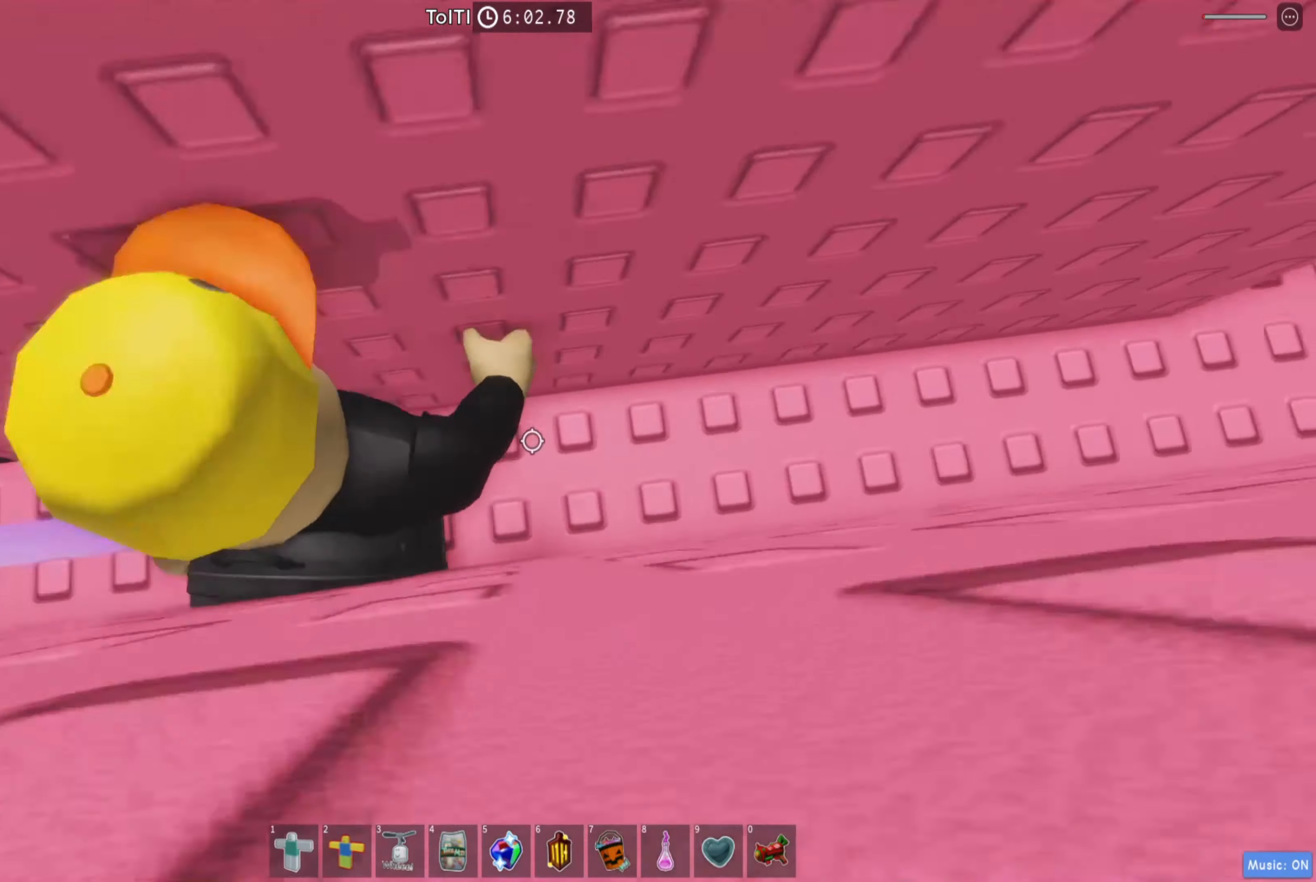
Gameplay with keyboard; each line is a JSON object with the keys held at the frame after it. "events" lists presses ("down") and releases ("up") of "a", "ctrl", "d", "e", "q", "s", "shift", "space" and "w" between this image and that frame as [ms after this image, input, new state], when the widget could be followed in between. No other keys are recorded. Mouse input is not recorded.
{"keys": ["d", "w"], "events": []}
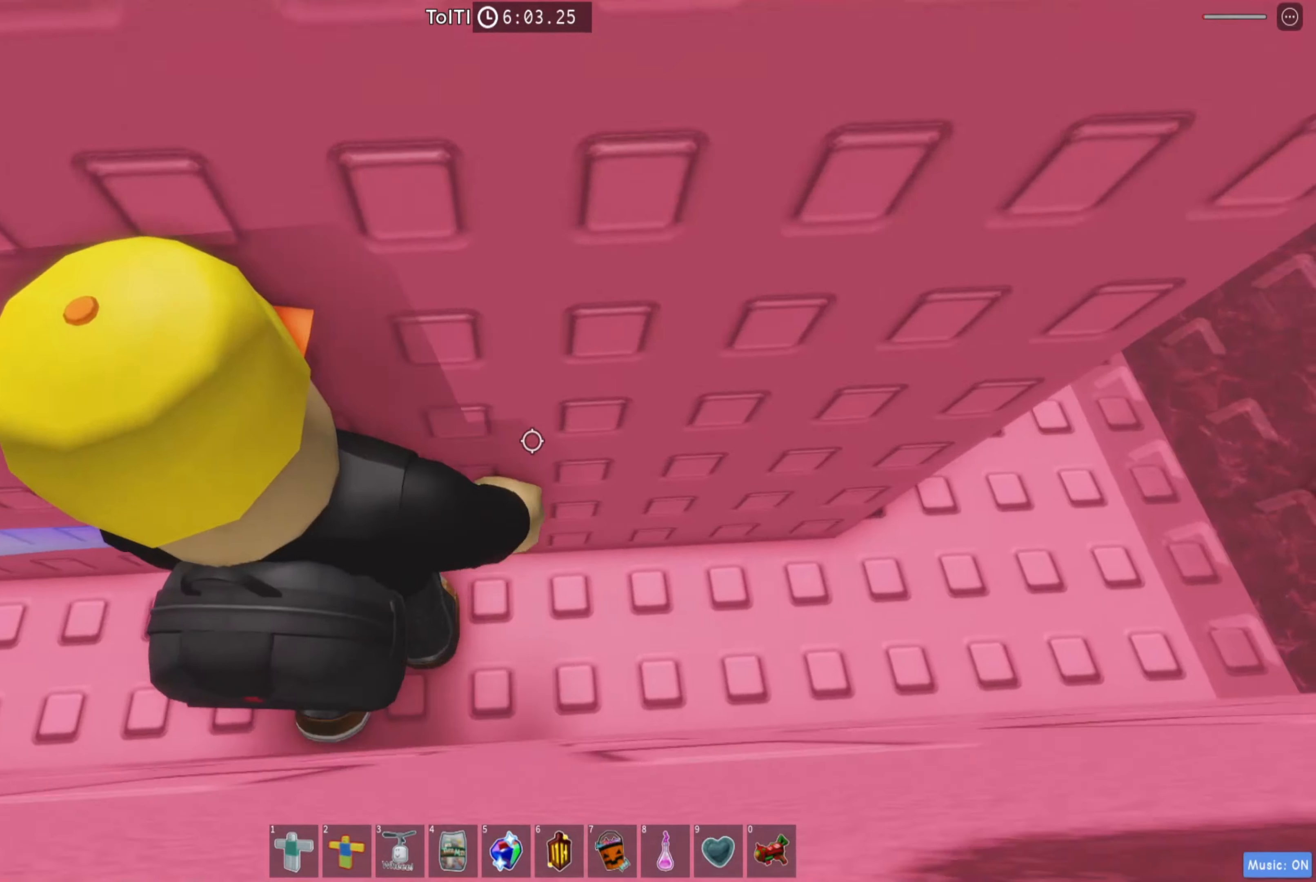
{"keys": [], "events": [[84, "w", "up"], [184, "d", "up"], [234, "d", "down"], [300, "d", "up"], [300, "shift", "down"], [417, "shift", "up"]]}
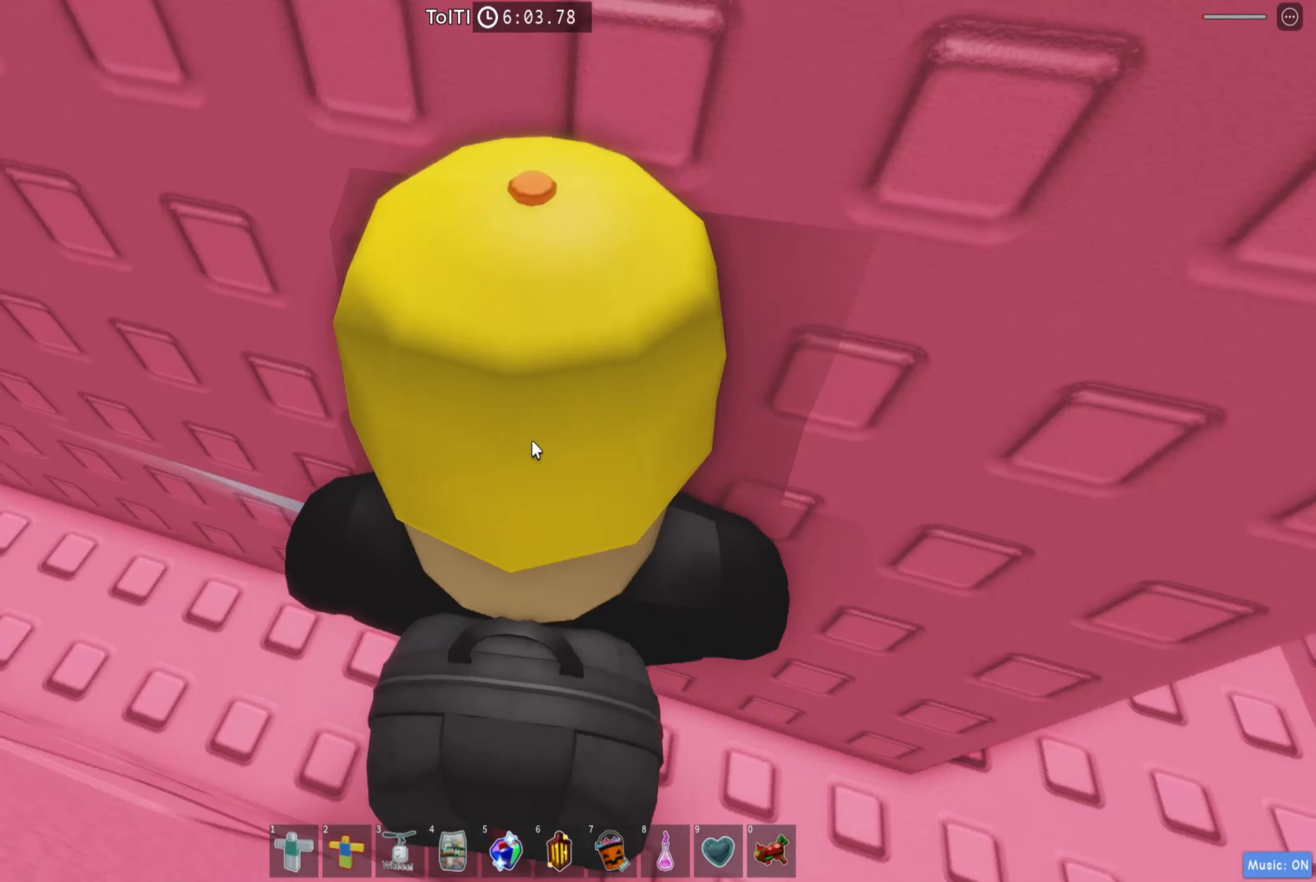
{"keys": [], "events": []}
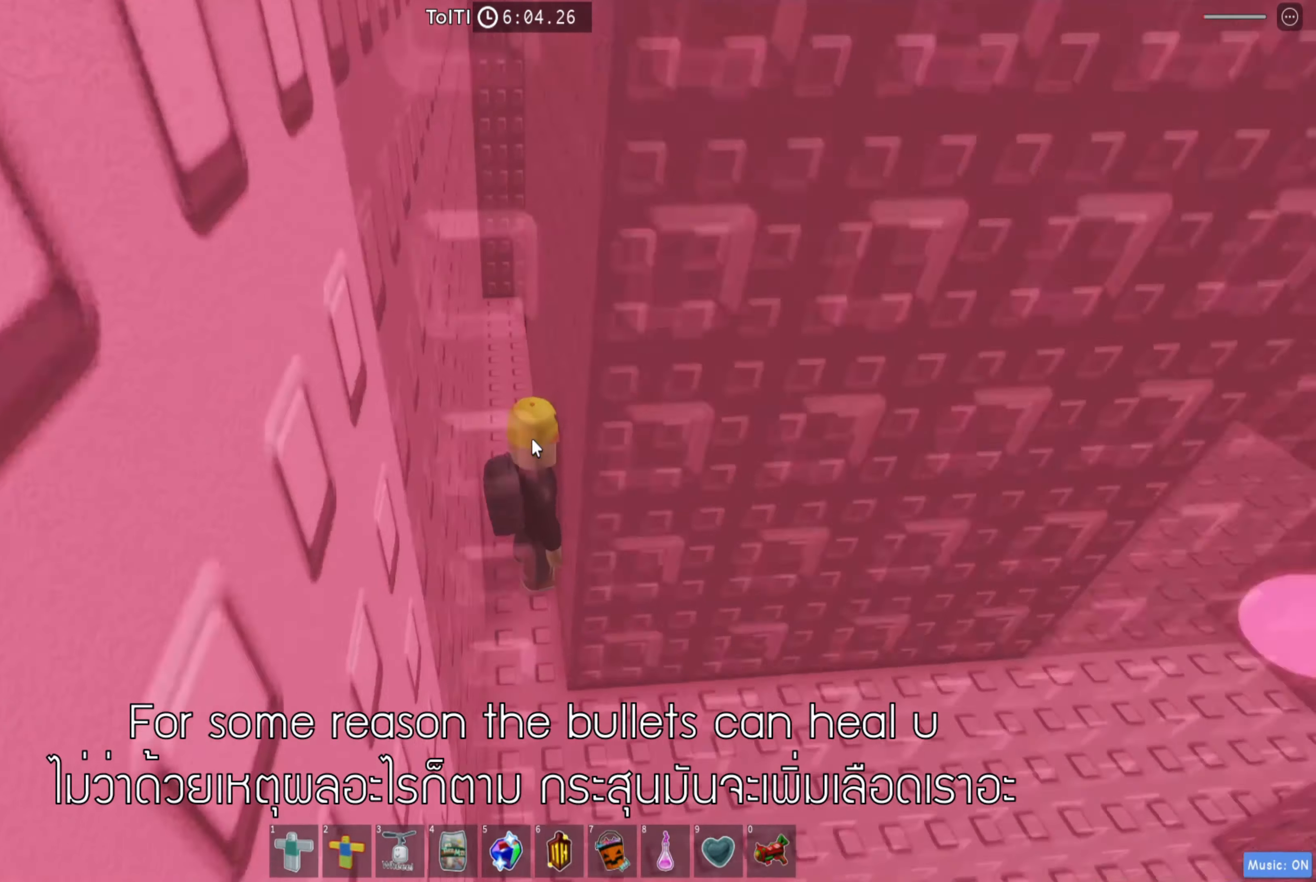
{"keys": [], "events": []}
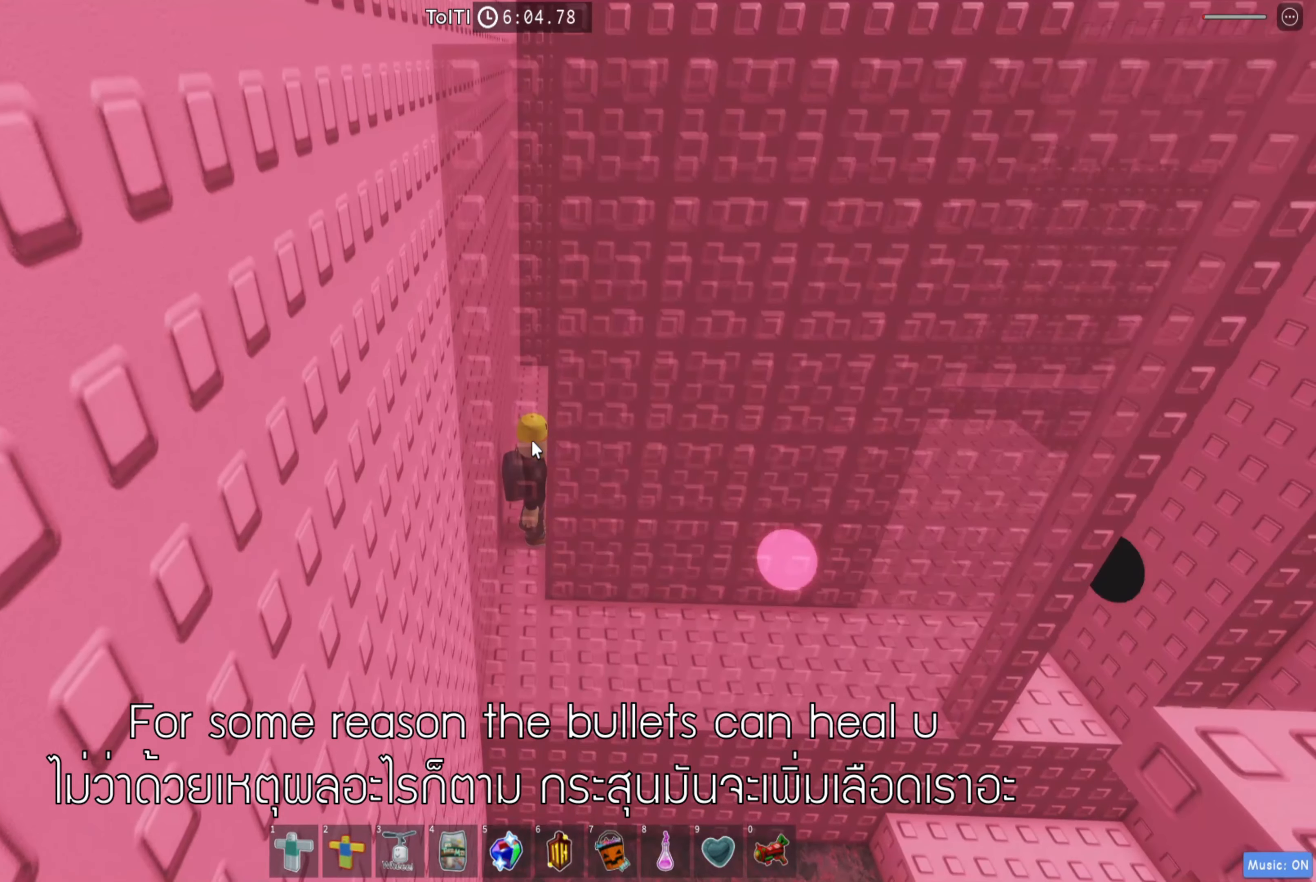
{"keys": ["s"], "events": [[450, "s", "down"]]}
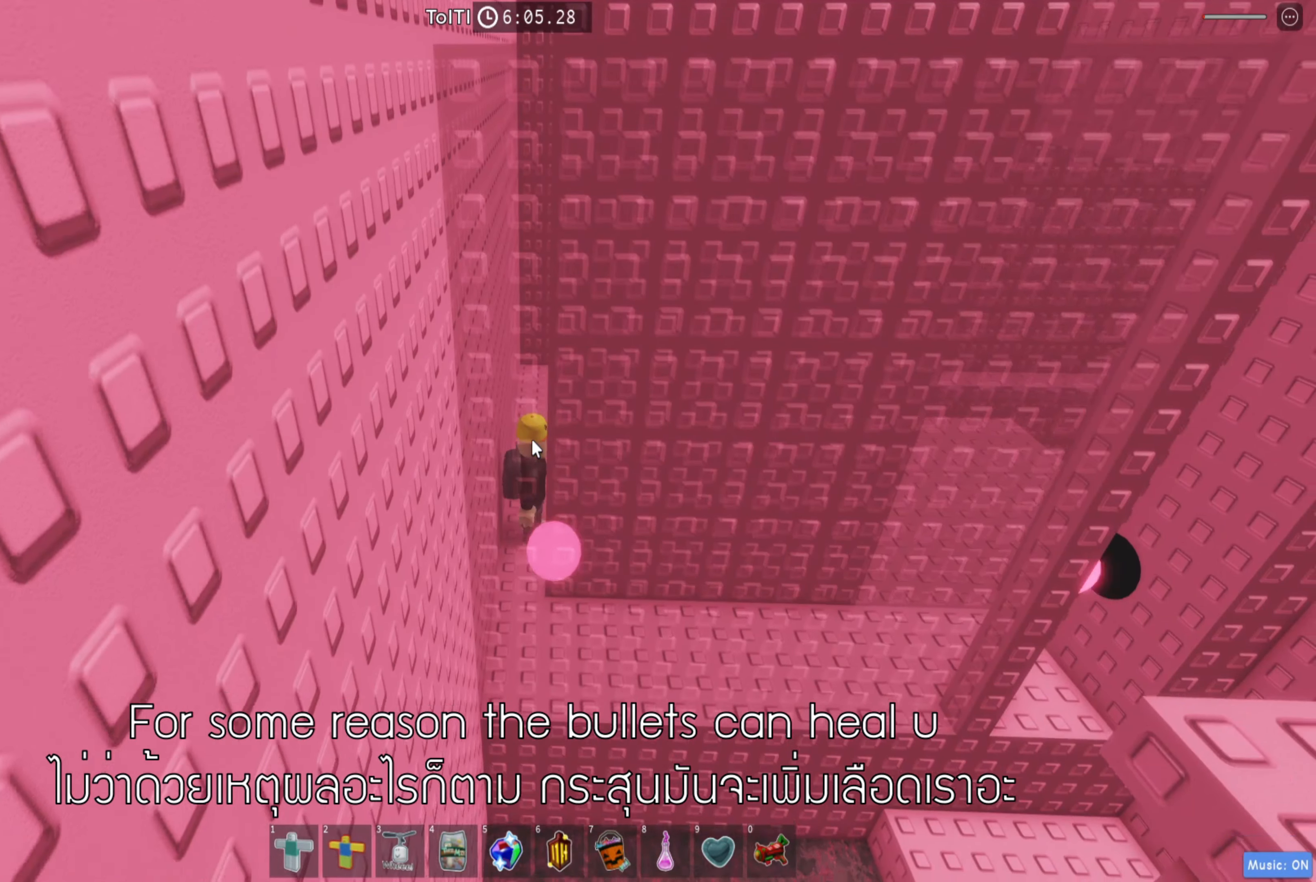
{"keys": ["d"], "events": [[284, "d", "down"], [400, "s", "up"]]}
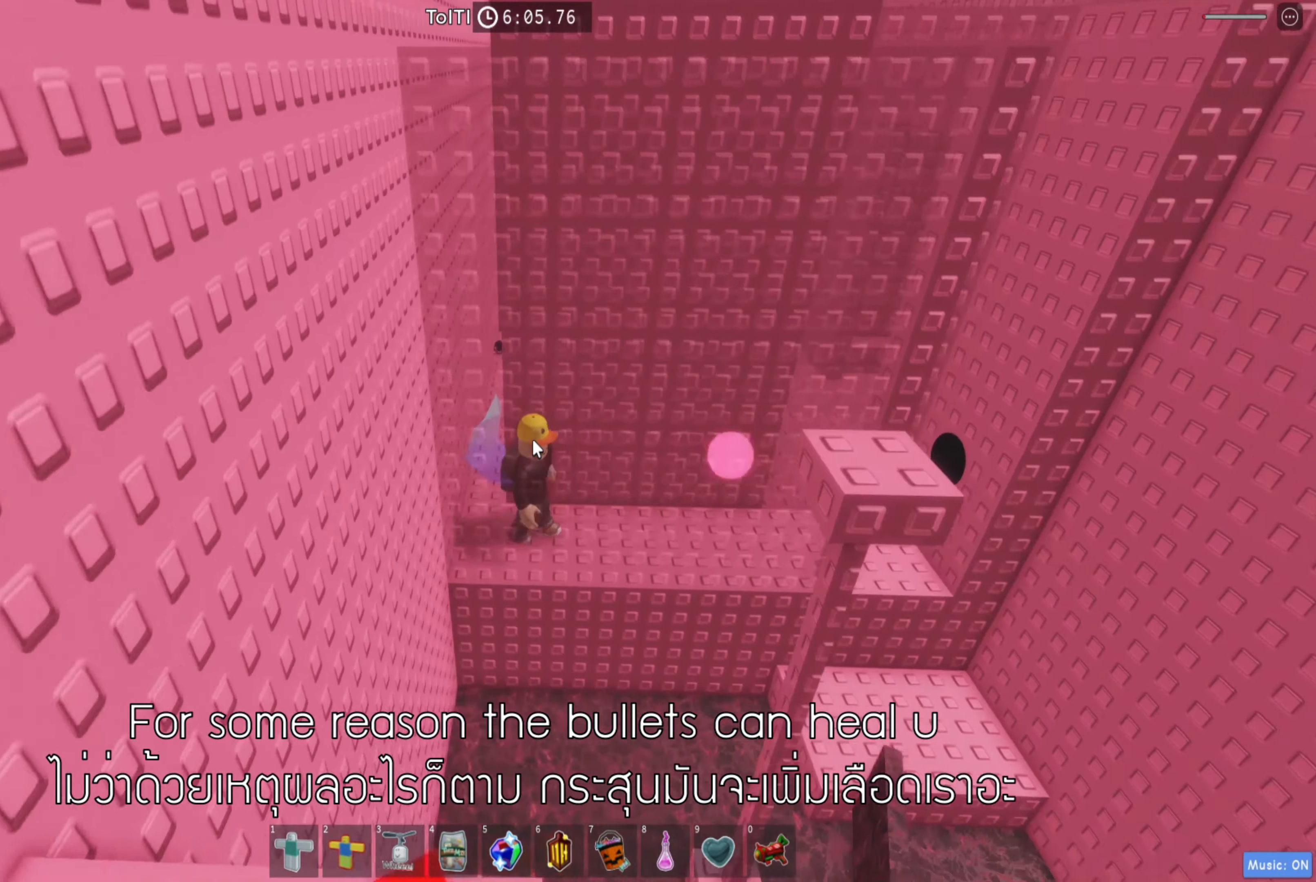
{"keys": ["d"], "events": []}
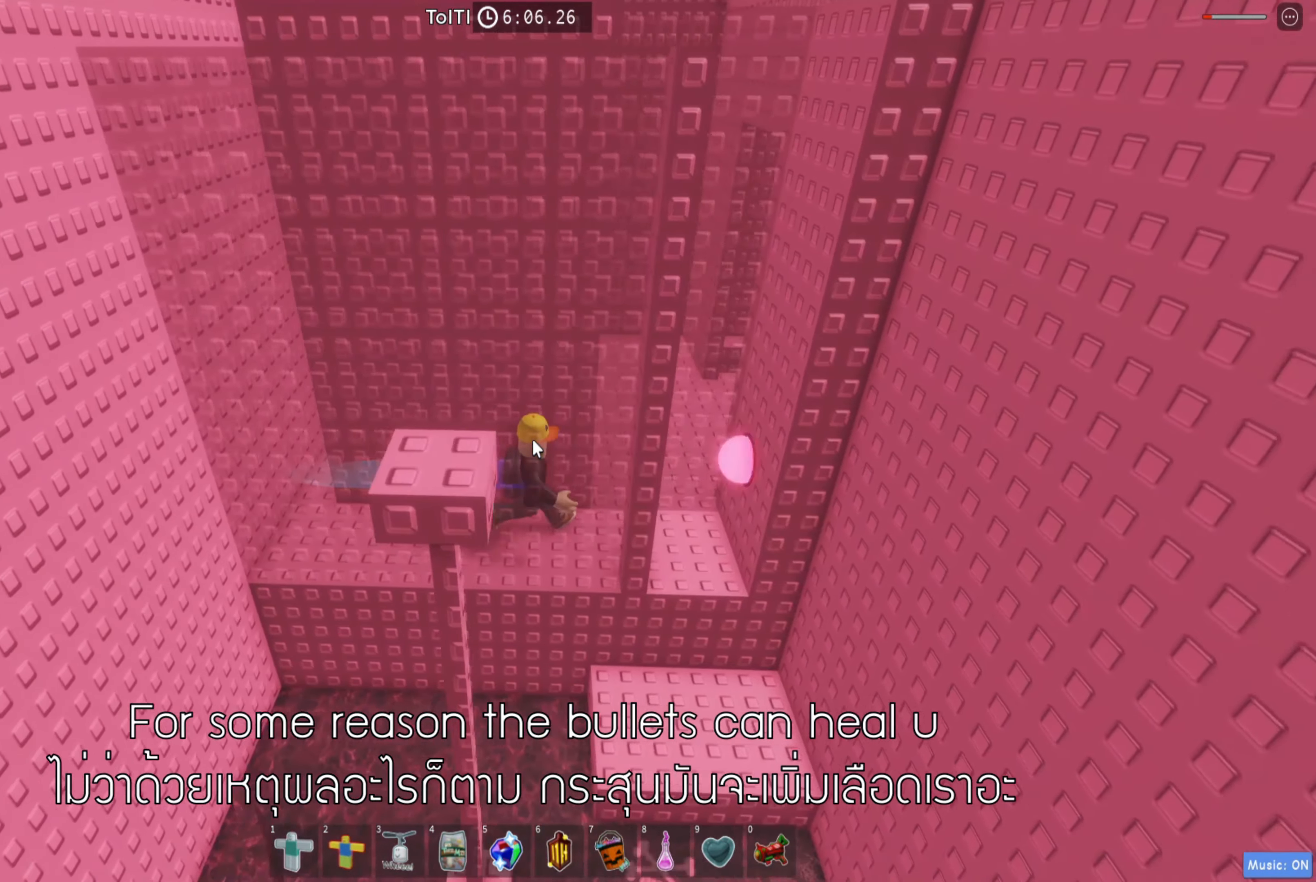
{"keys": [], "events": [[284, "d", "up"]]}
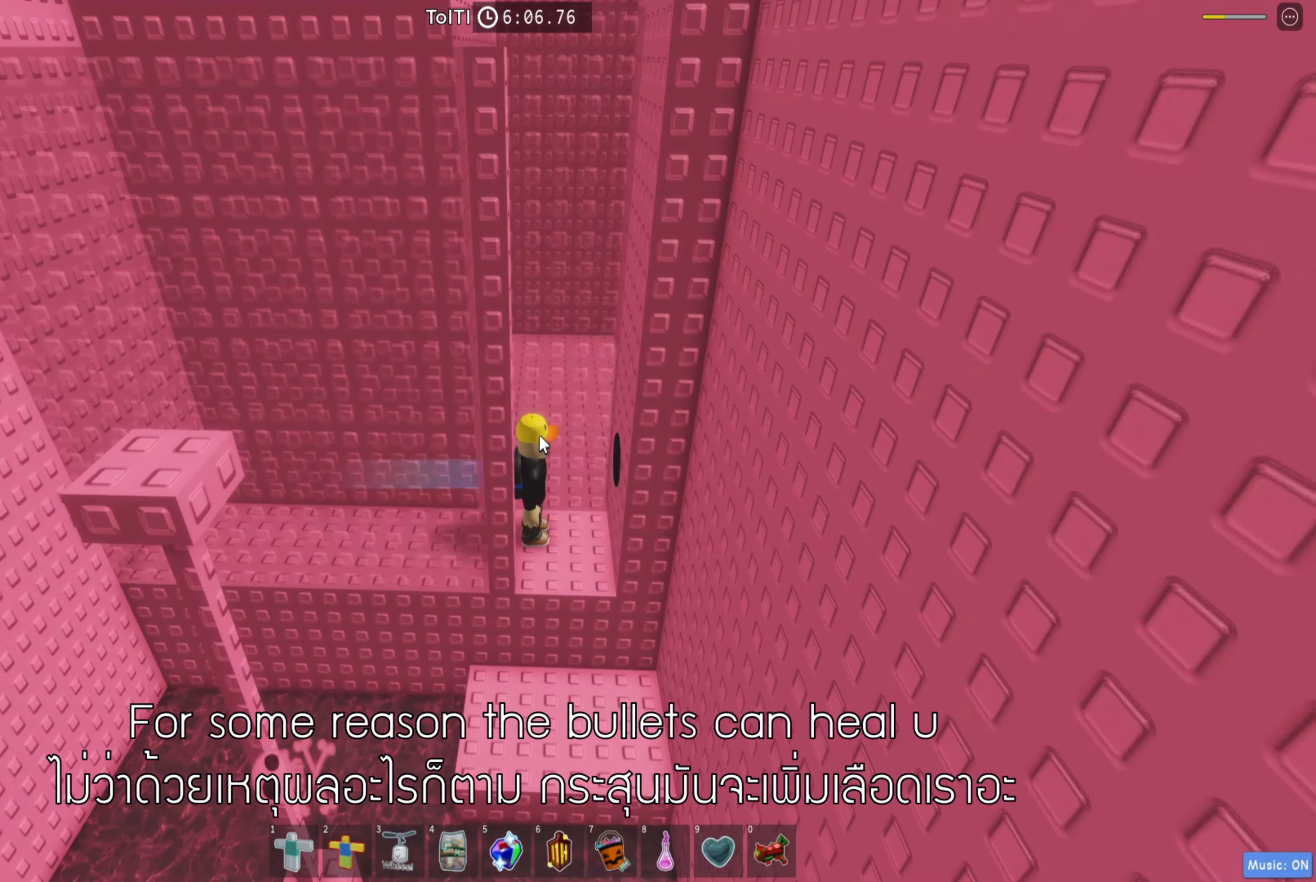
{"keys": [], "events": []}
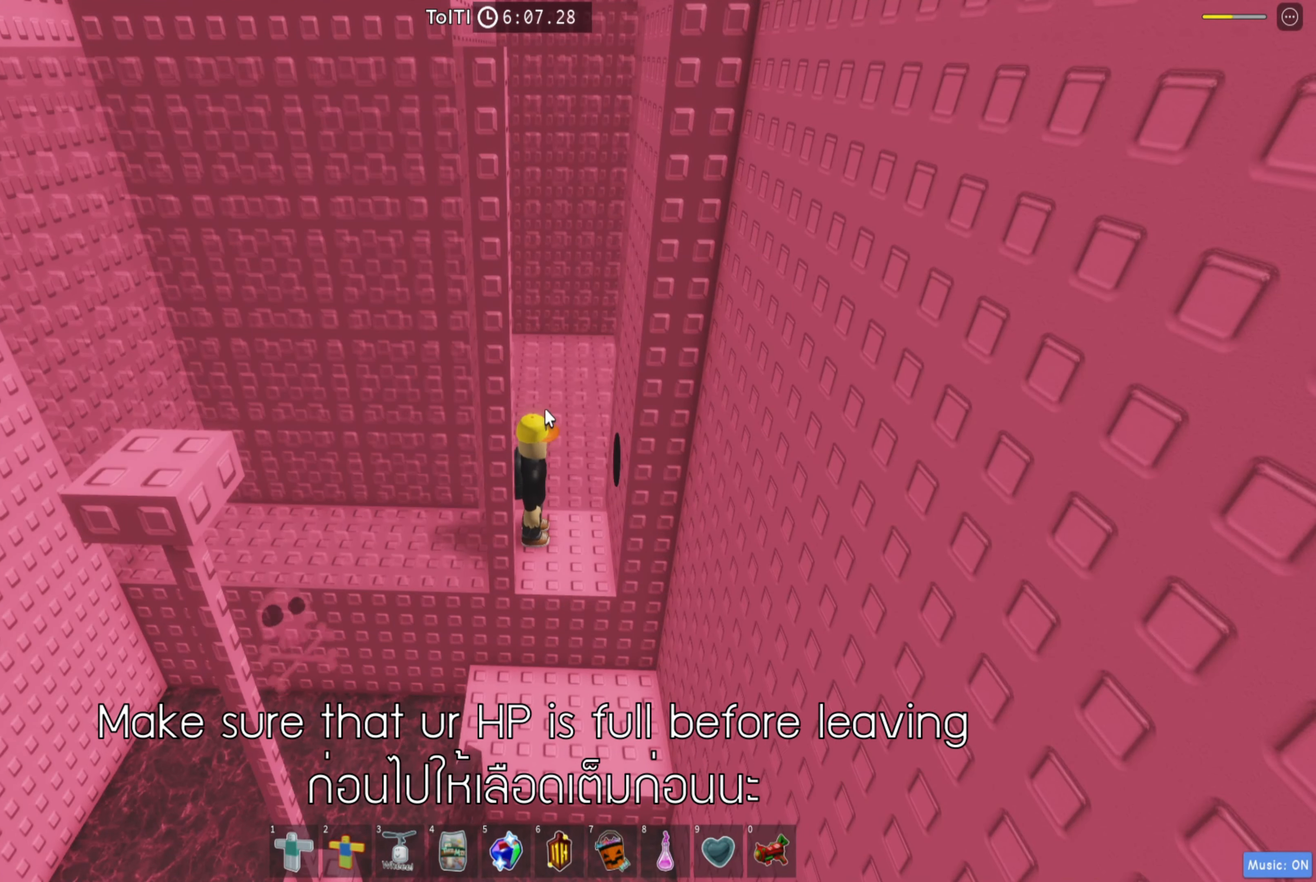
{"keys": [], "events": []}
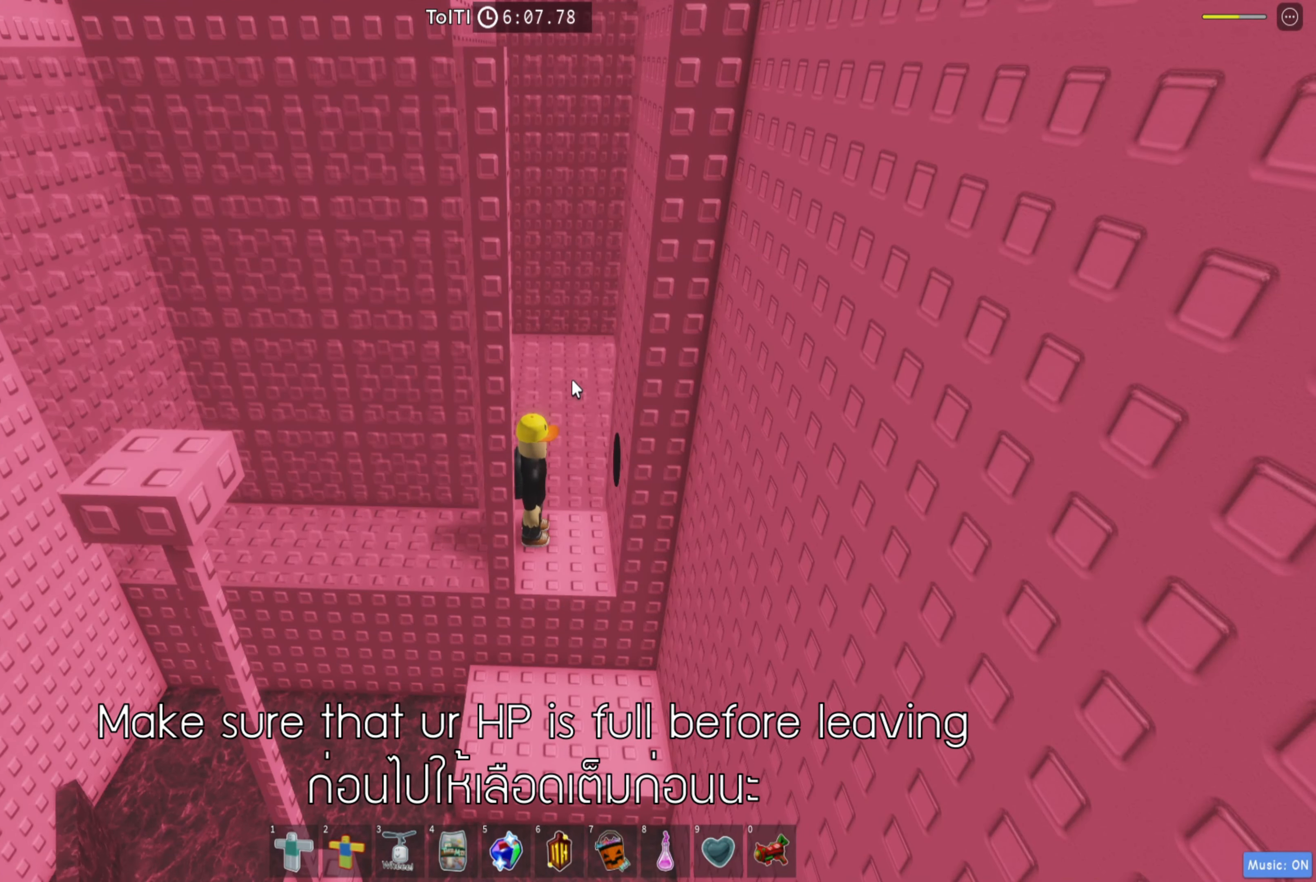
{"keys": [], "events": []}
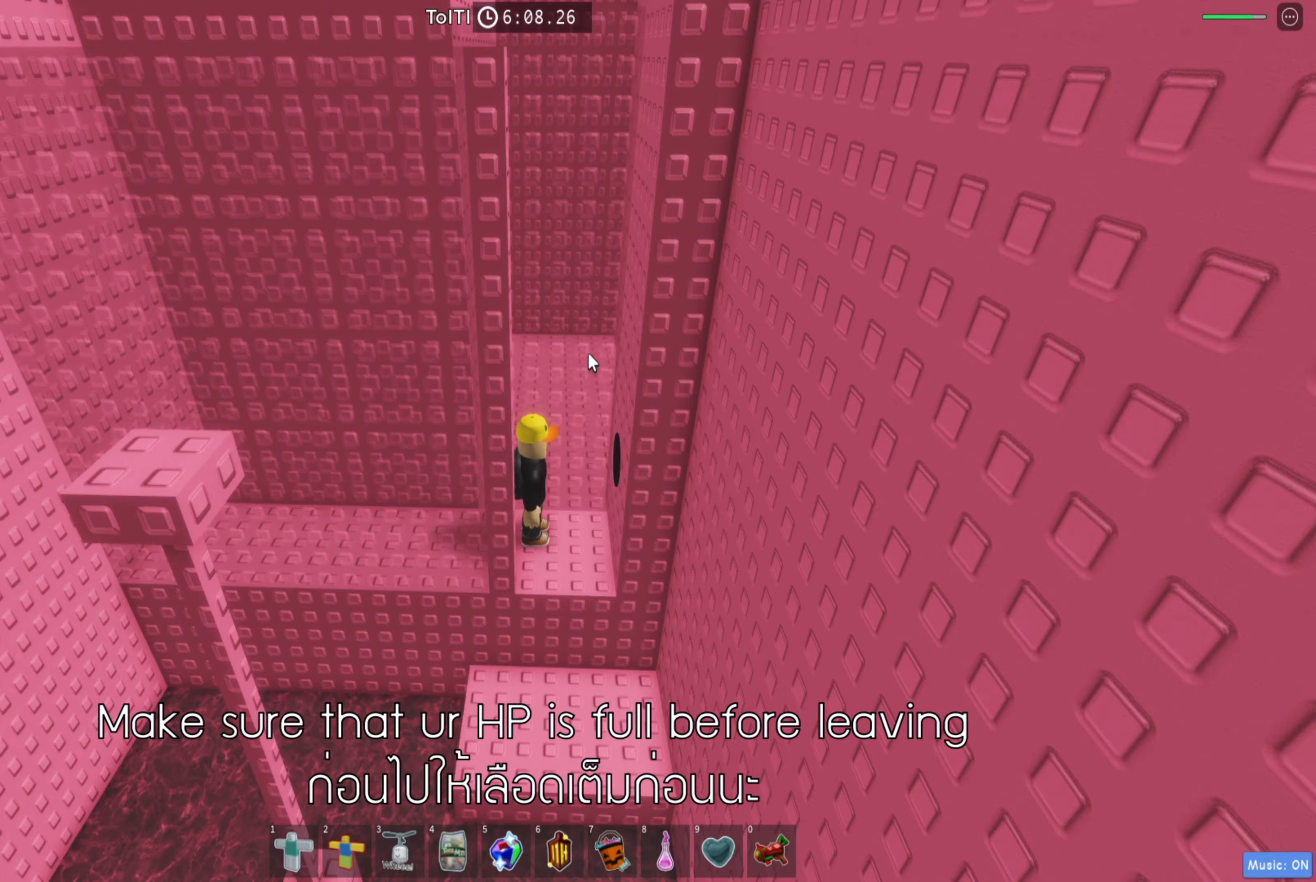
{"keys": ["shift"], "events": [[466, "shift", "down"]]}
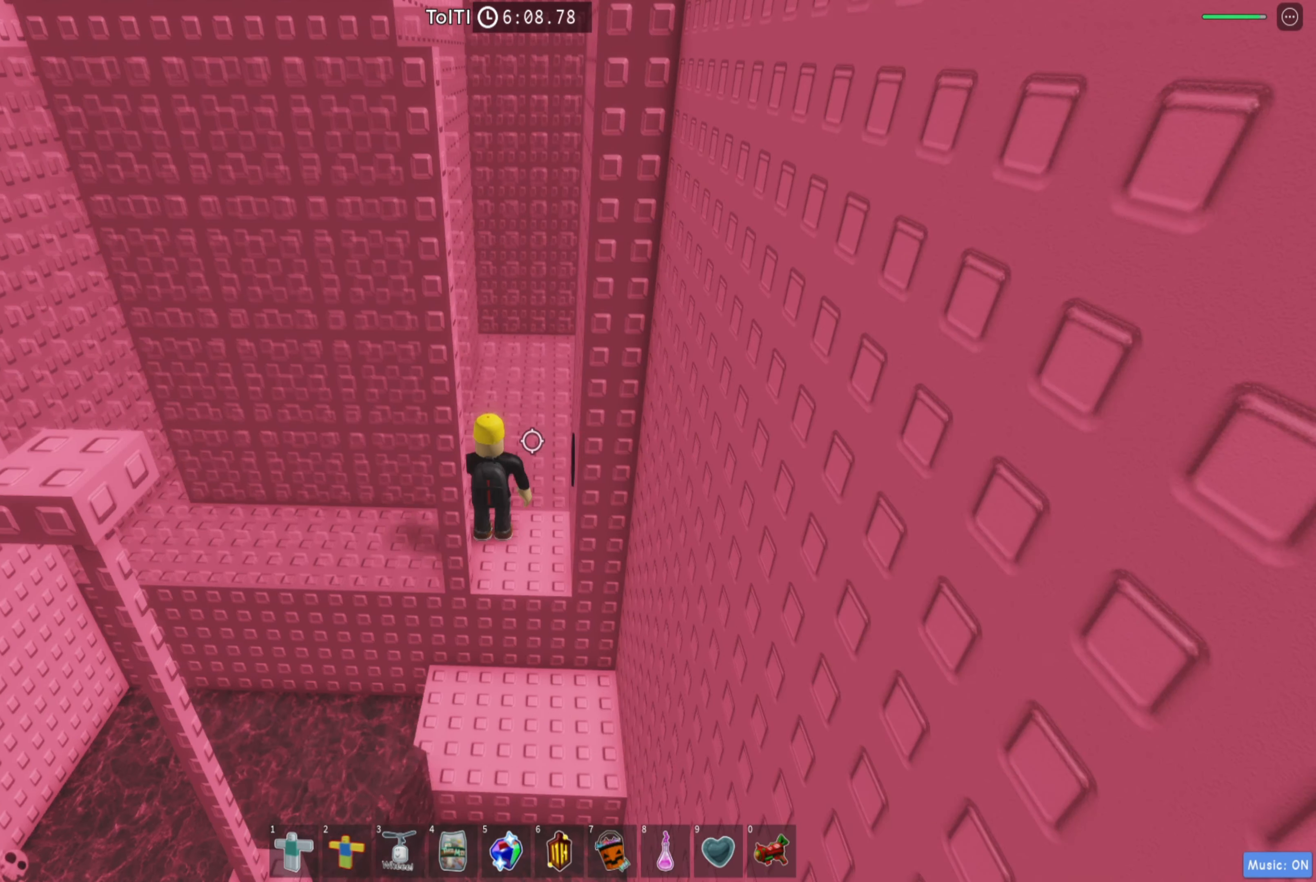
{"keys": [], "events": [[100, "shift", "up"], [400, "w", "down"], [483, "w", "up"]]}
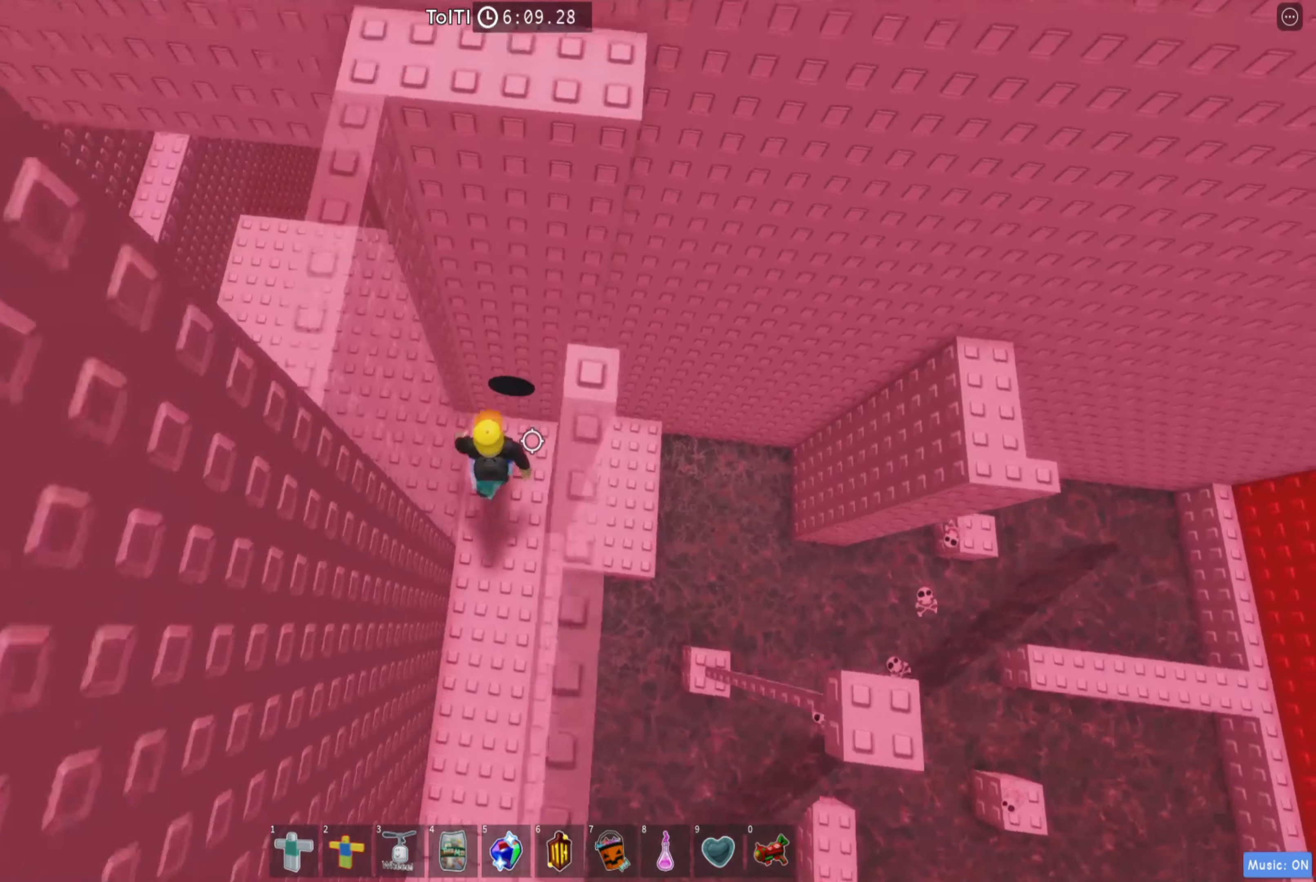
{"keys": ["d", "space"], "events": [[466, "d", "down"], [500, "space", "down"]]}
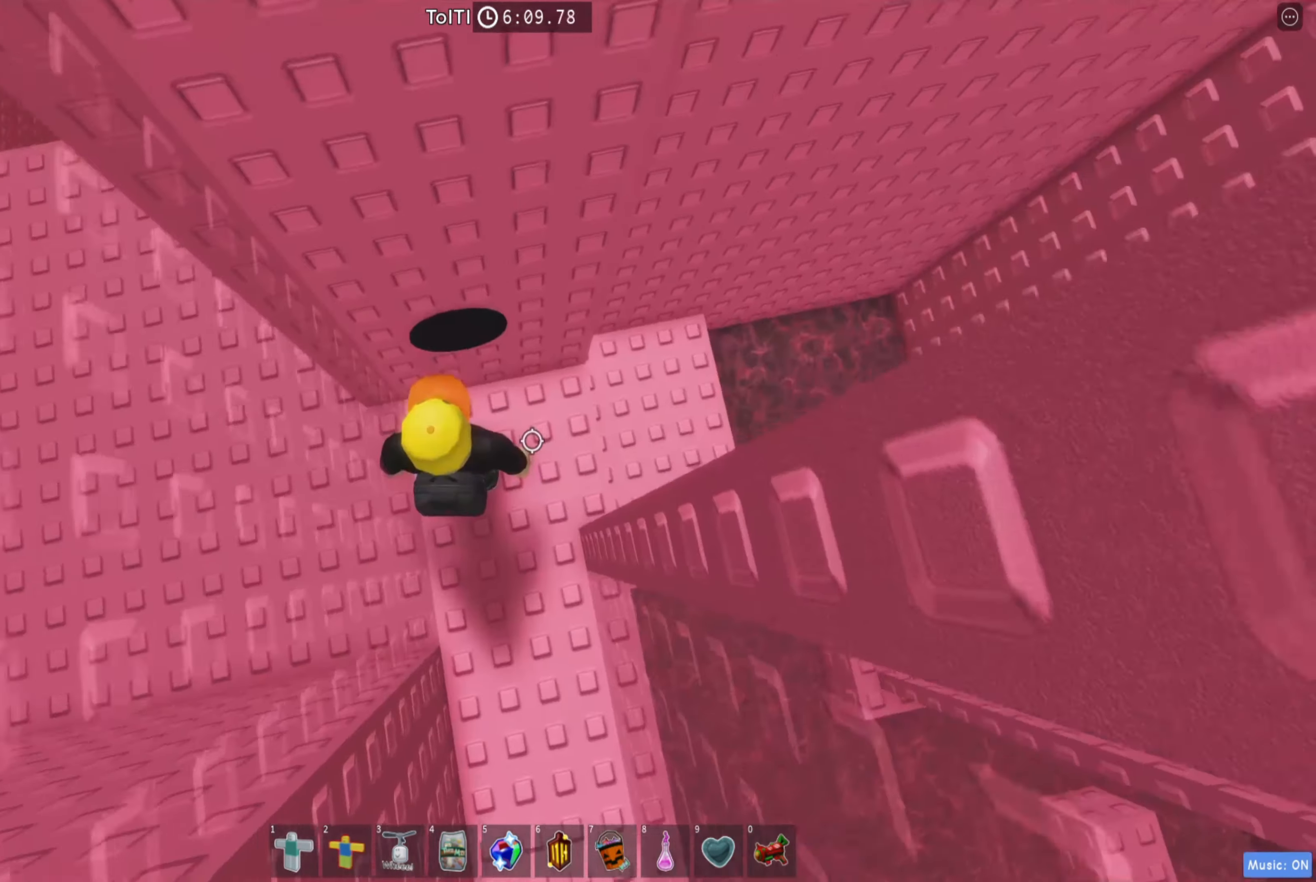
{"keys": [], "events": [[150, "space", "up"], [316, "d", "up"]]}
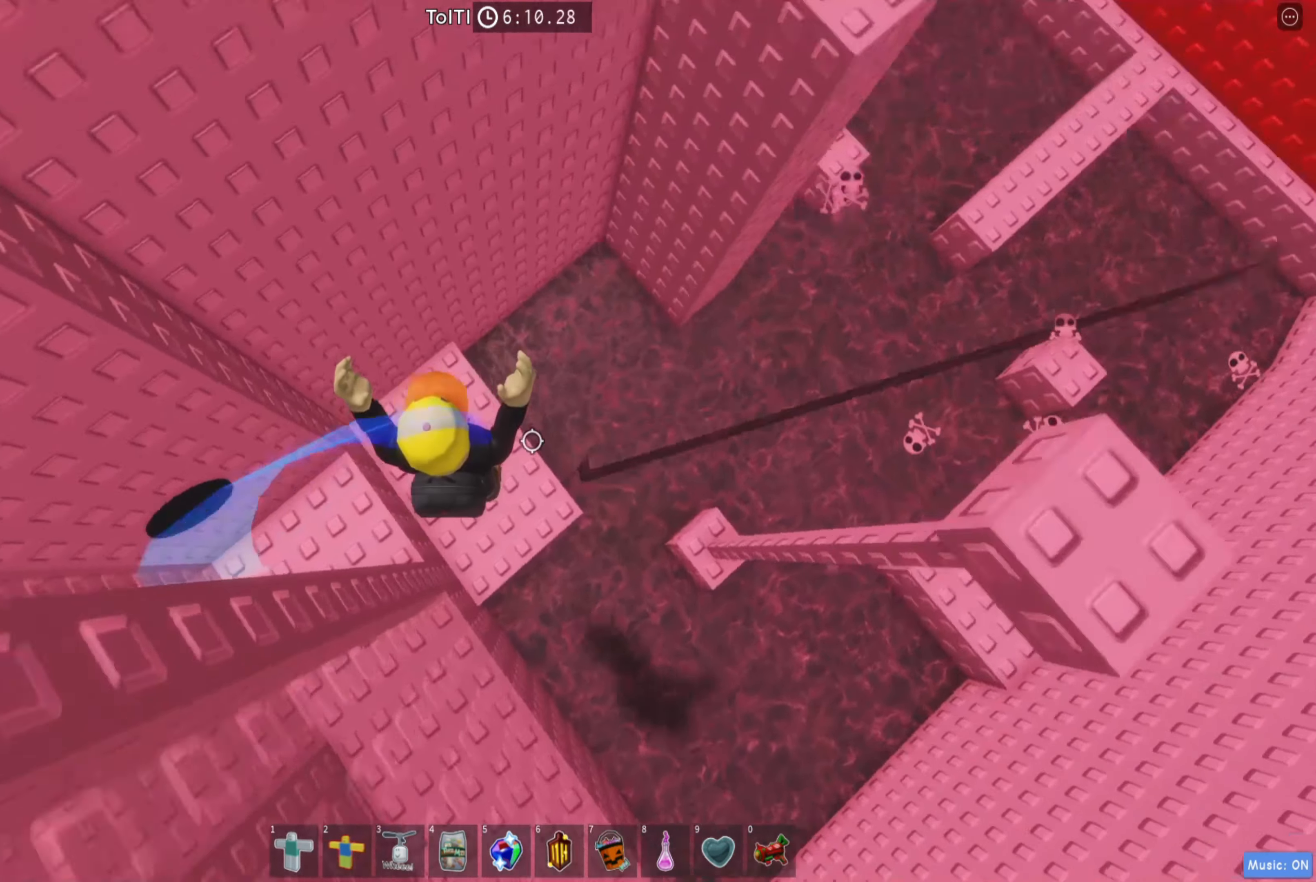
{"keys": ["d", "w"], "events": [[33, "d", "down"], [116, "space", "down"], [250, "space", "up"], [466, "w", "down"]]}
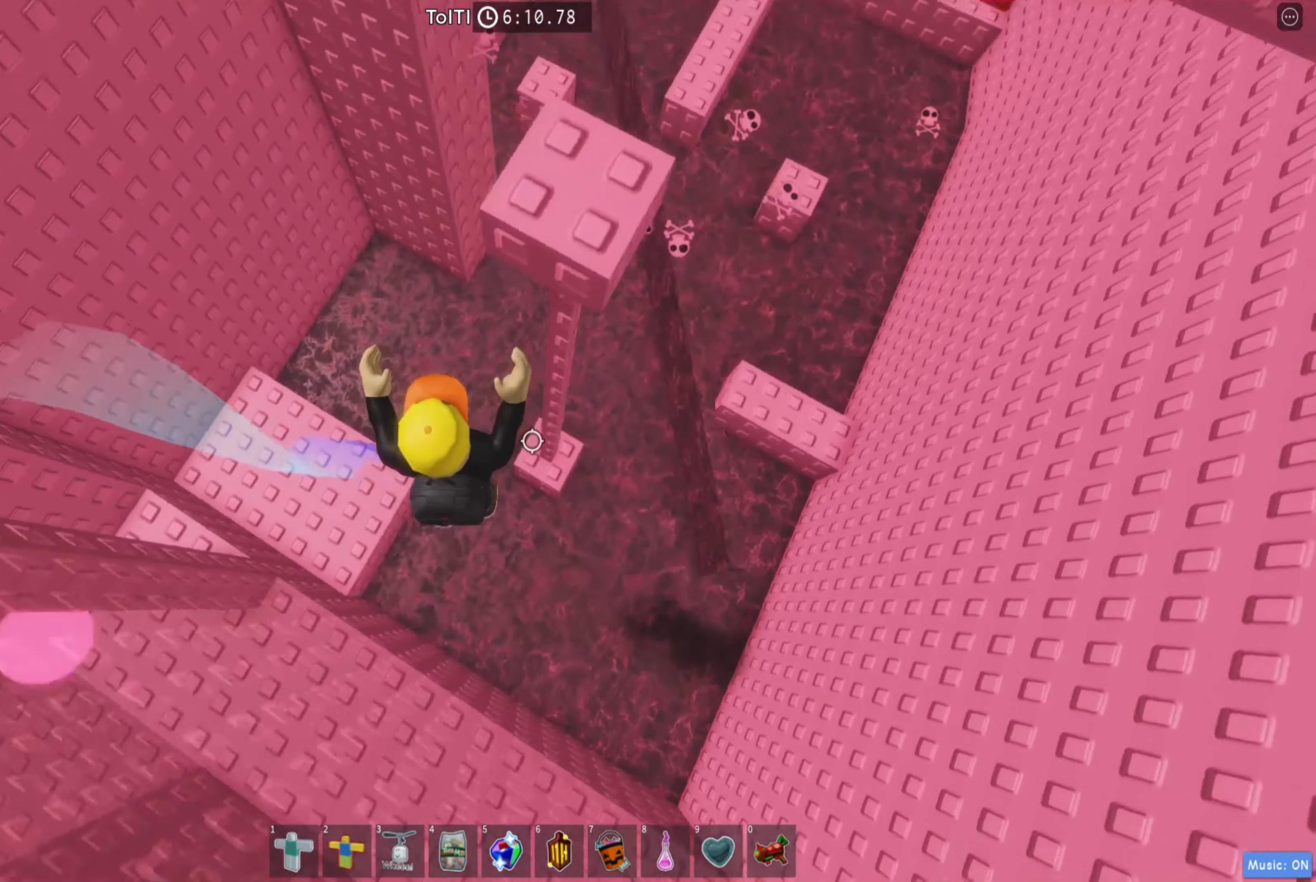
{"keys": [], "events": [[150, "w", "up"], [166, "d", "up"]]}
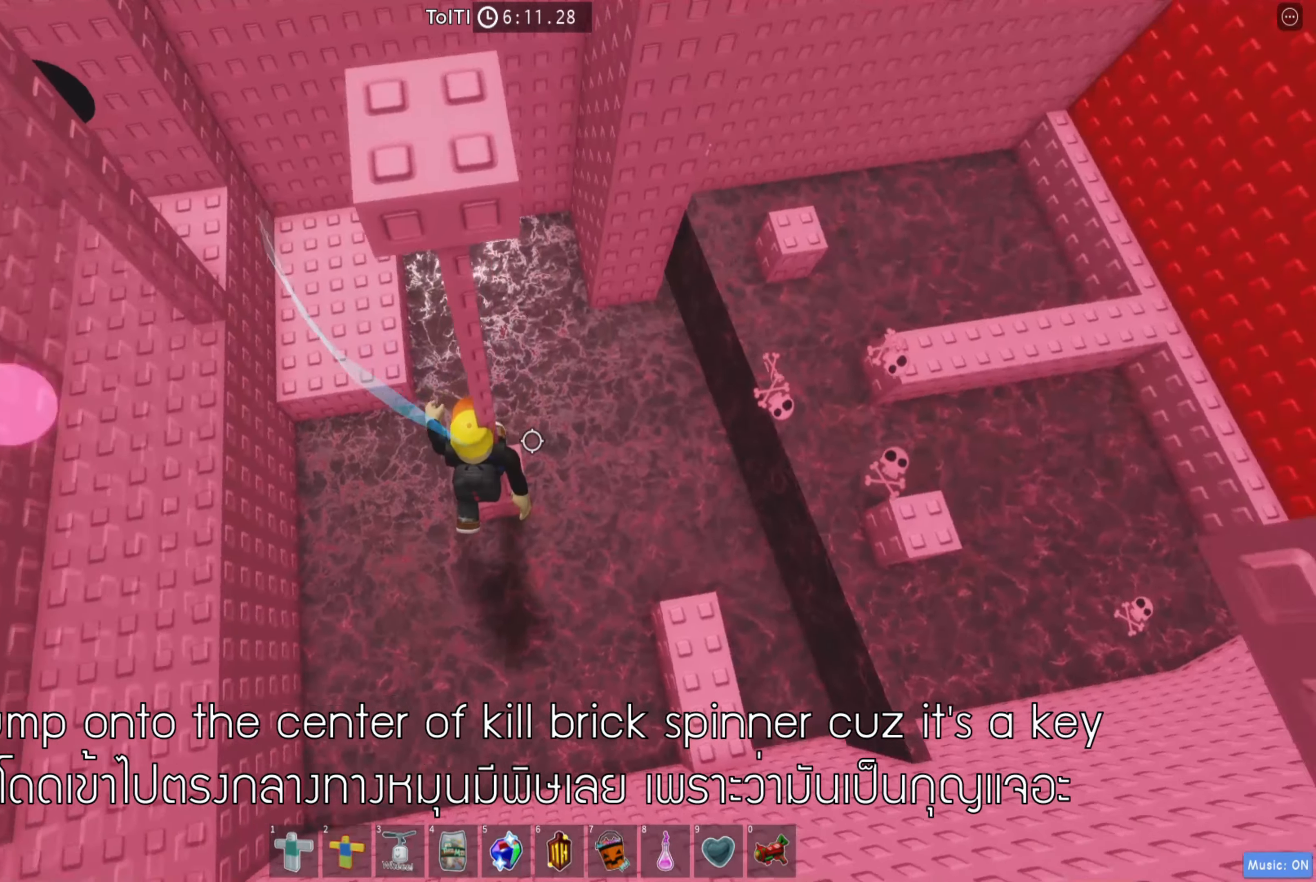
{"keys": ["d"], "events": [[416, "d", "down"]]}
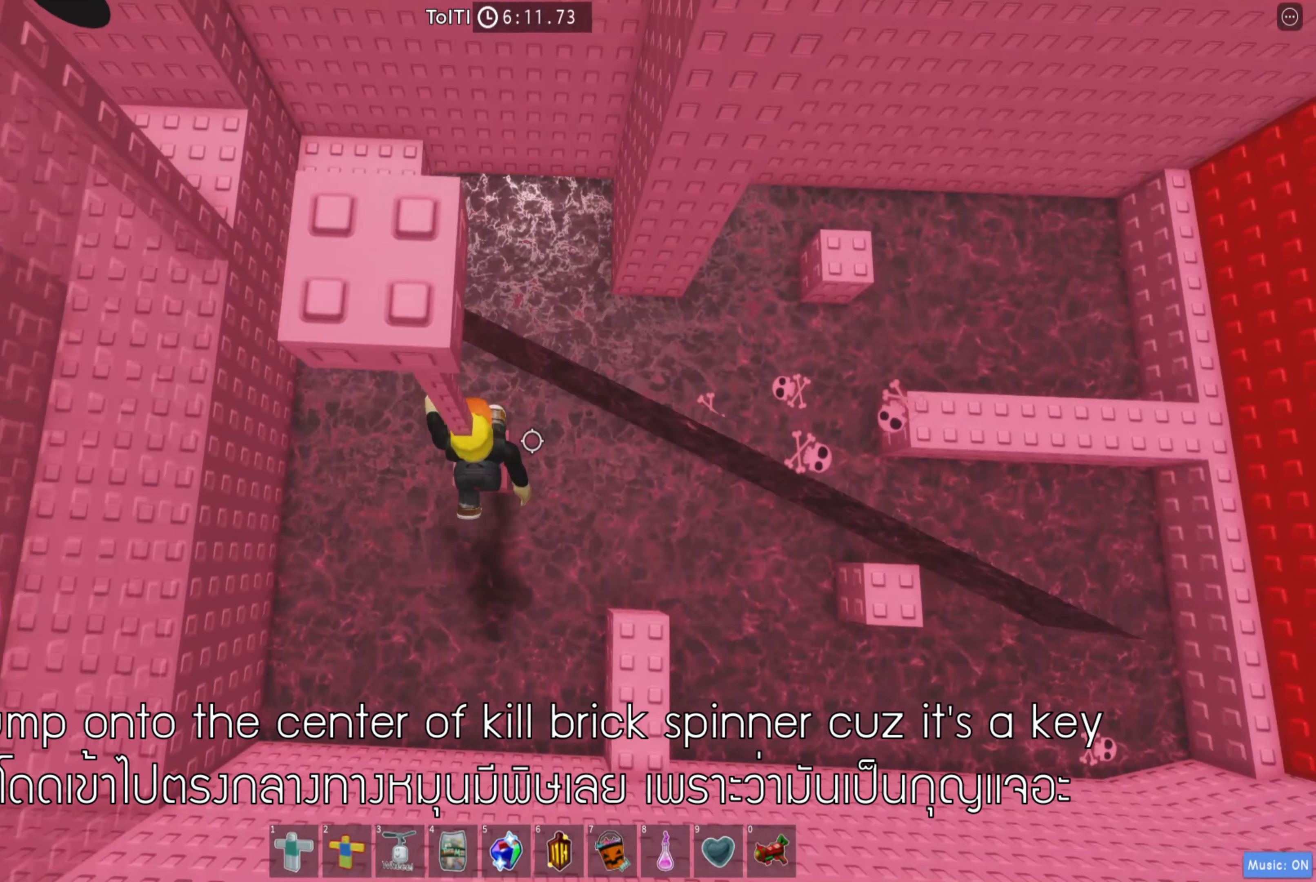
{"keys": ["d"], "events": [[33, "space", "down"], [150, "space", "up"]]}
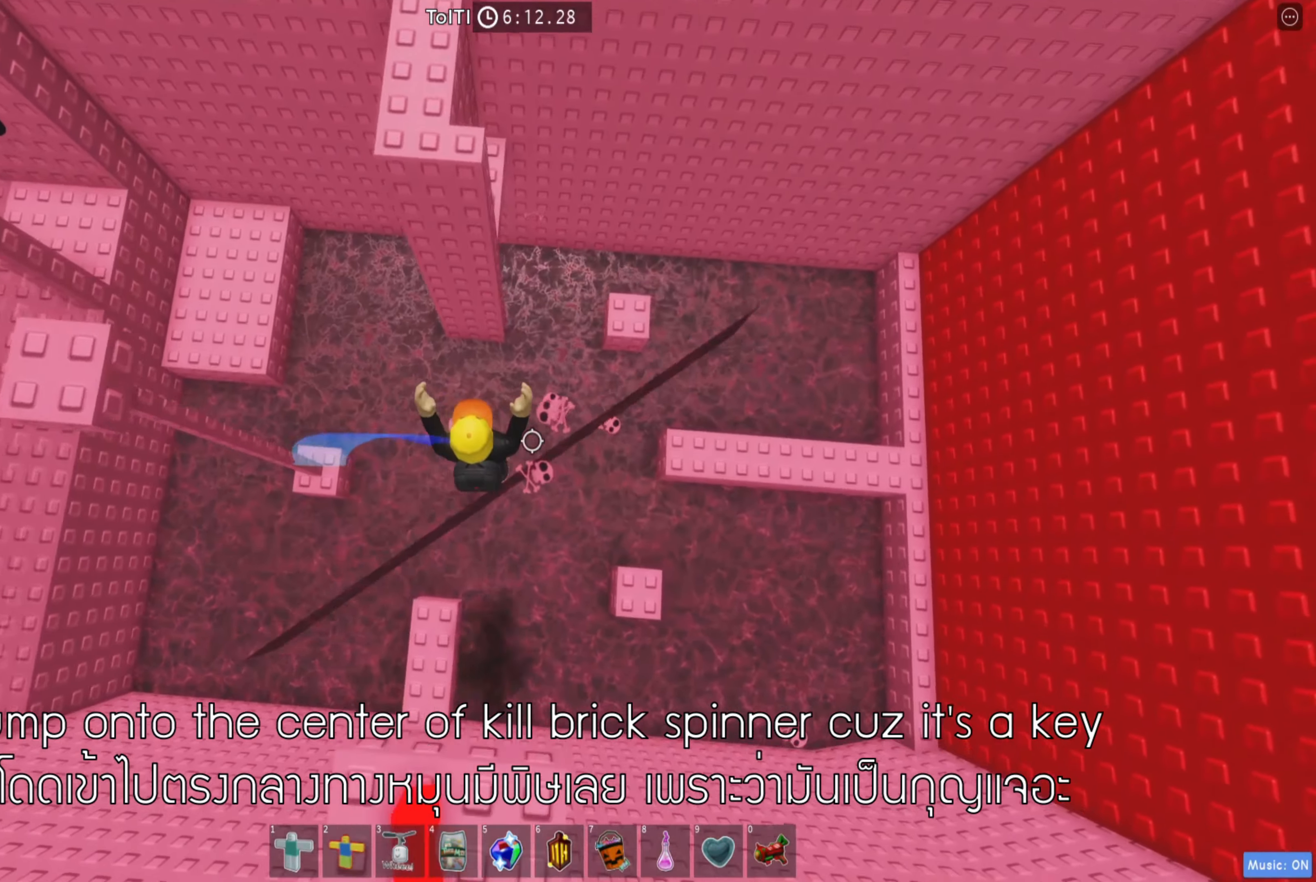
{"keys": [], "events": [[33, "d", "up"], [66, "shift", "down"], [200, "shift", "up"]]}
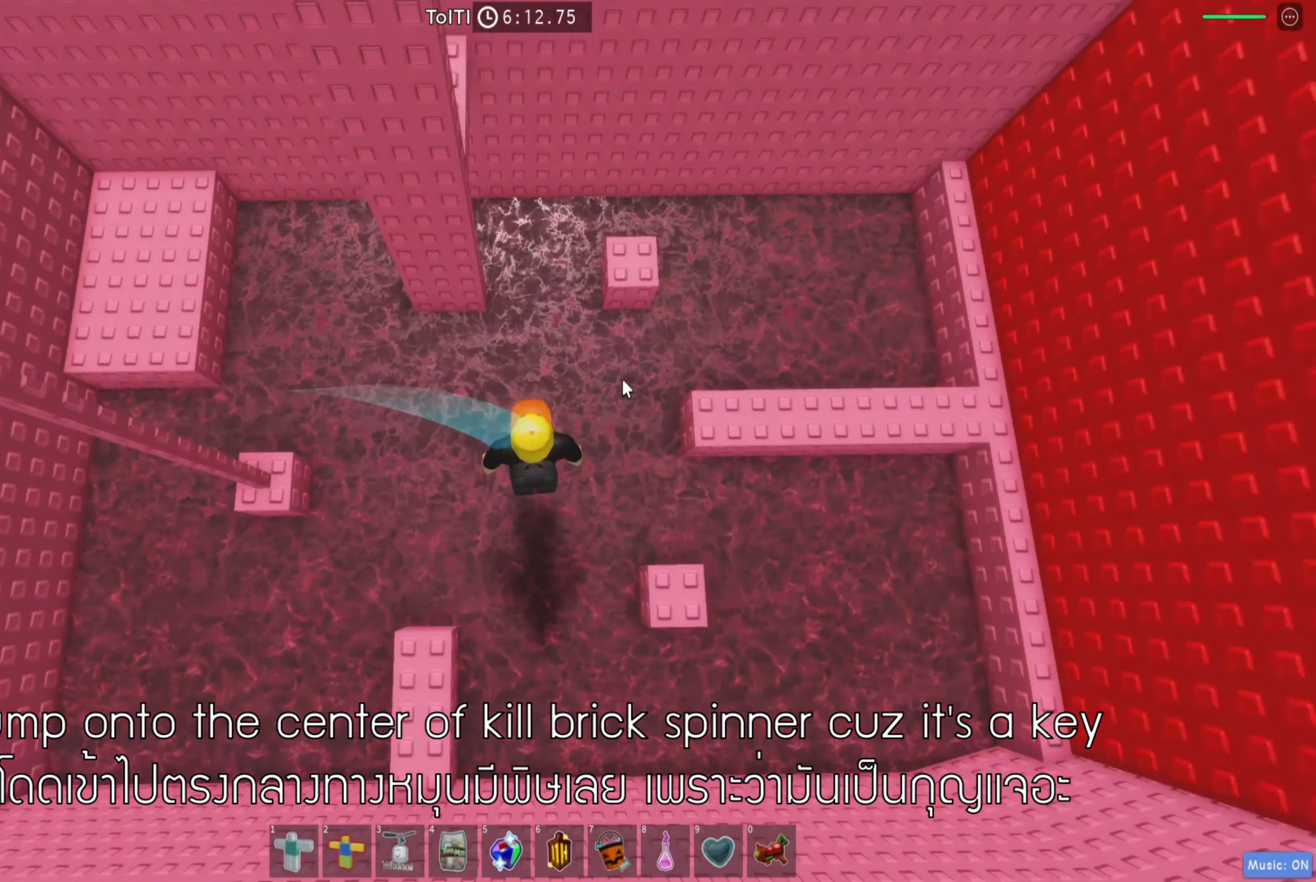
{"keys": ["shift", "w"], "events": [[250, "w", "down"], [300, "space", "down"], [383, "shift", "down"], [417, "space", "up"]]}
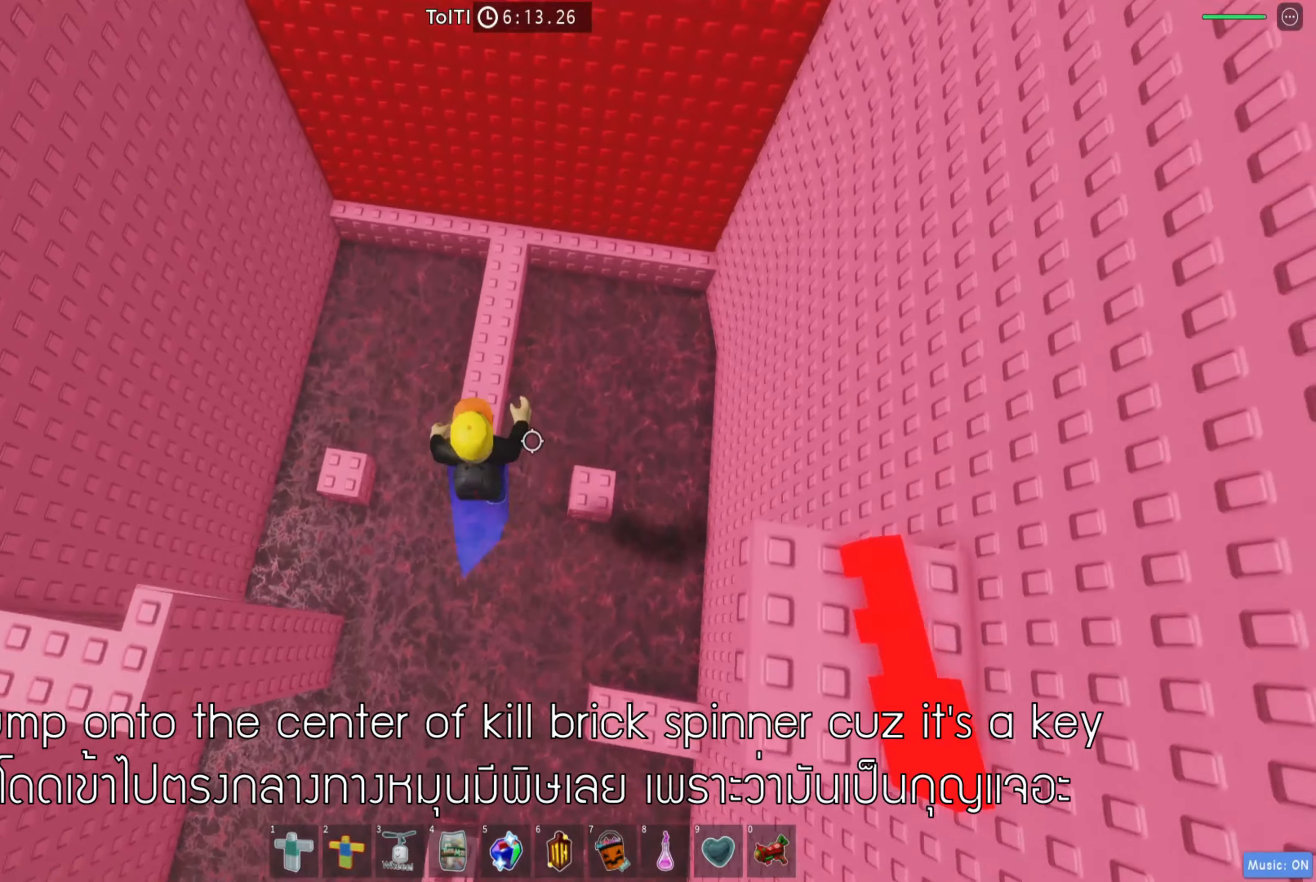
{"keys": ["w"], "events": [[50, "shift", "up"]]}
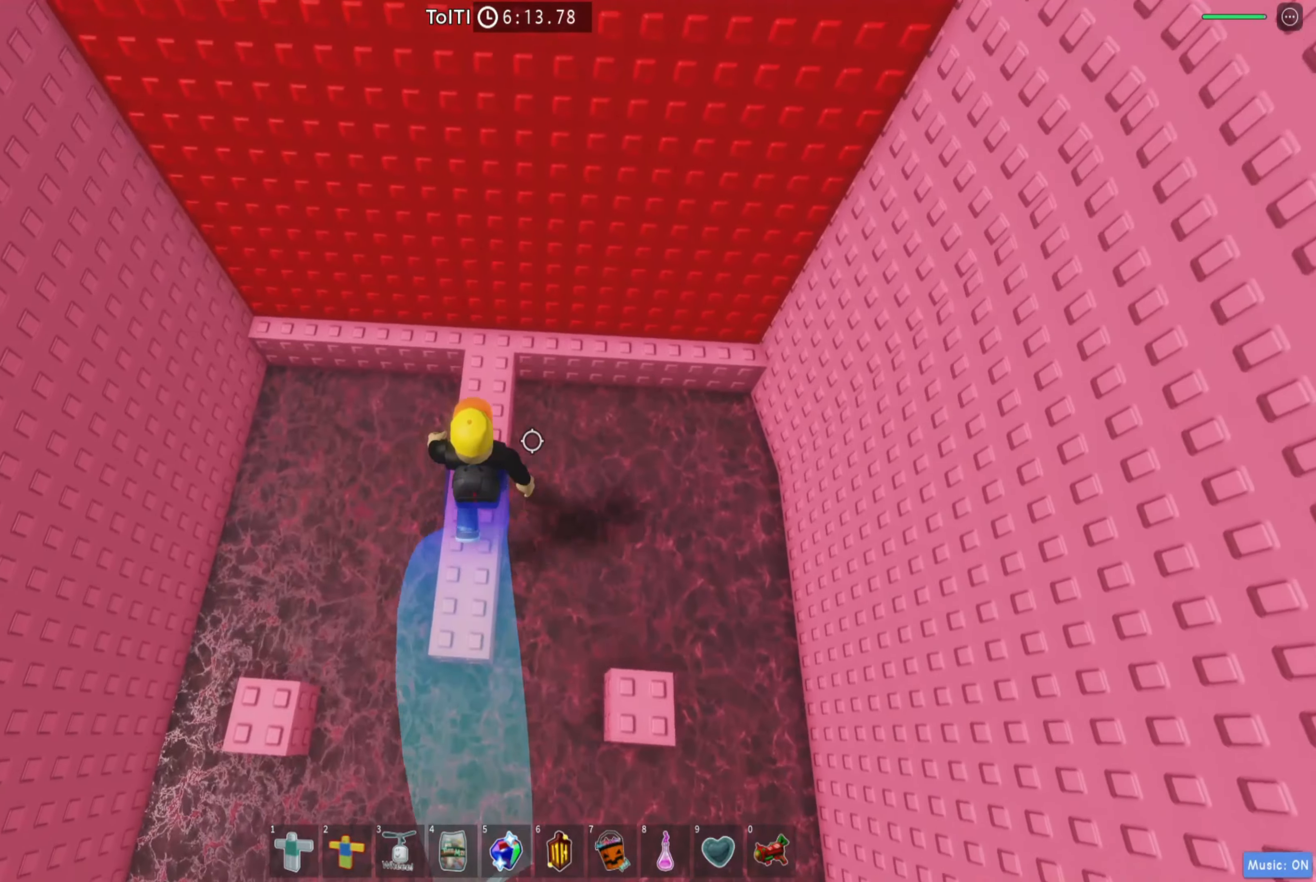
{"keys": [], "events": [[383, "w", "up"]]}
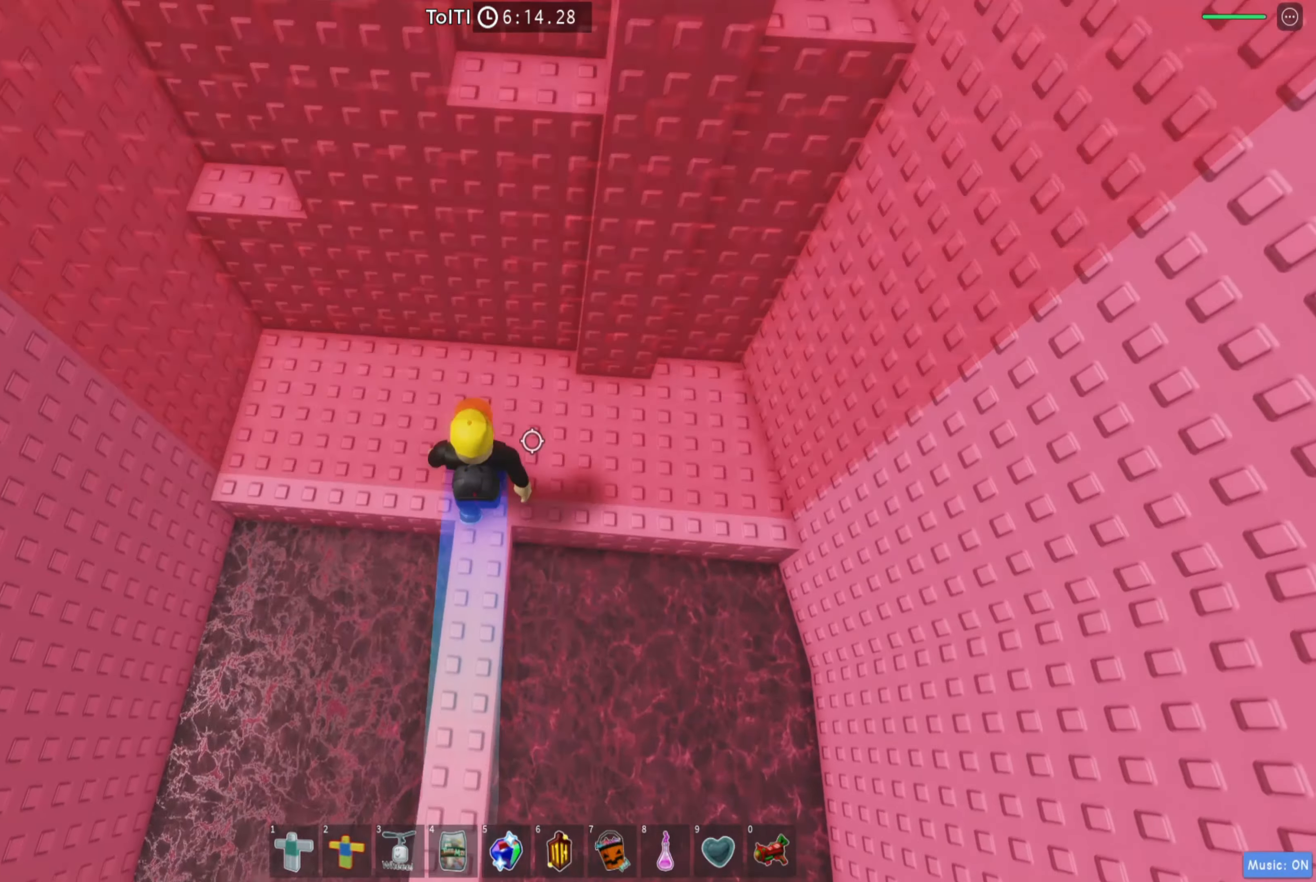
{"keys": ["a", "w"], "events": [[233, "w", "down"], [283, "a", "down"]]}
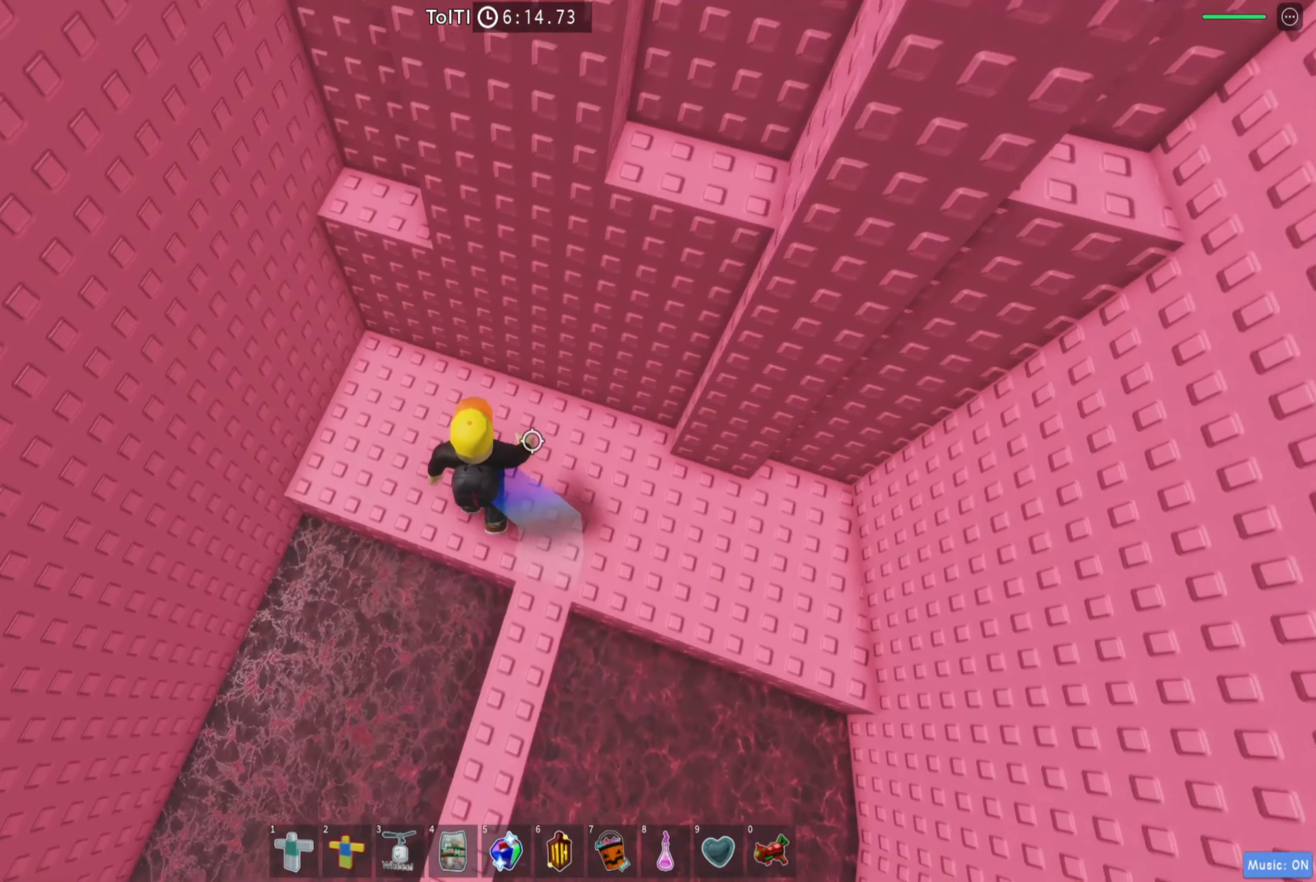
{"keys": ["w"], "events": [[117, "w", "up"], [150, "space", "down"], [233, "w", "down"], [267, "space", "up"], [333, "a", "up"]]}
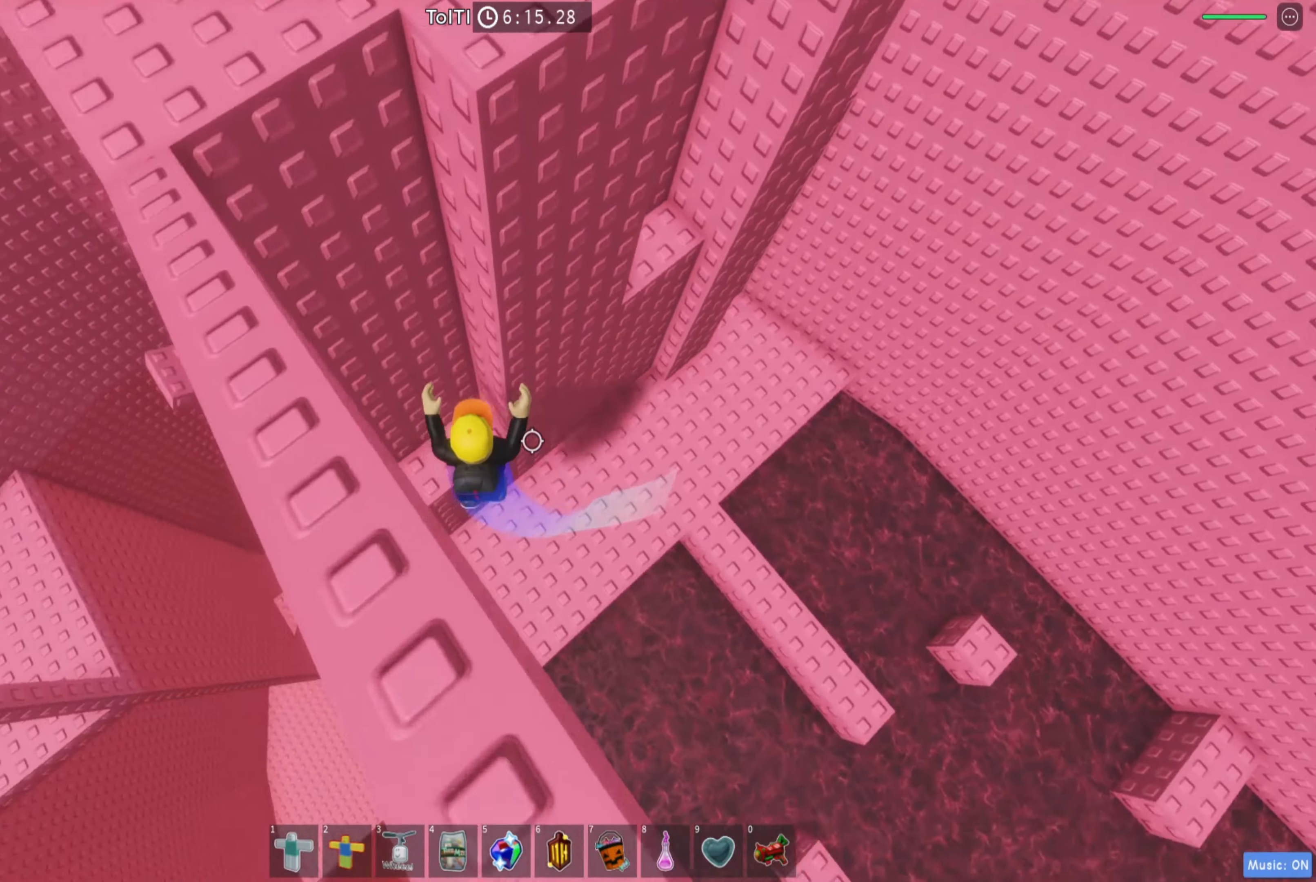
{"keys": ["d"], "events": [[33, "w", "up"], [183, "d", "down"], [300, "space", "down"], [417, "space", "up"]]}
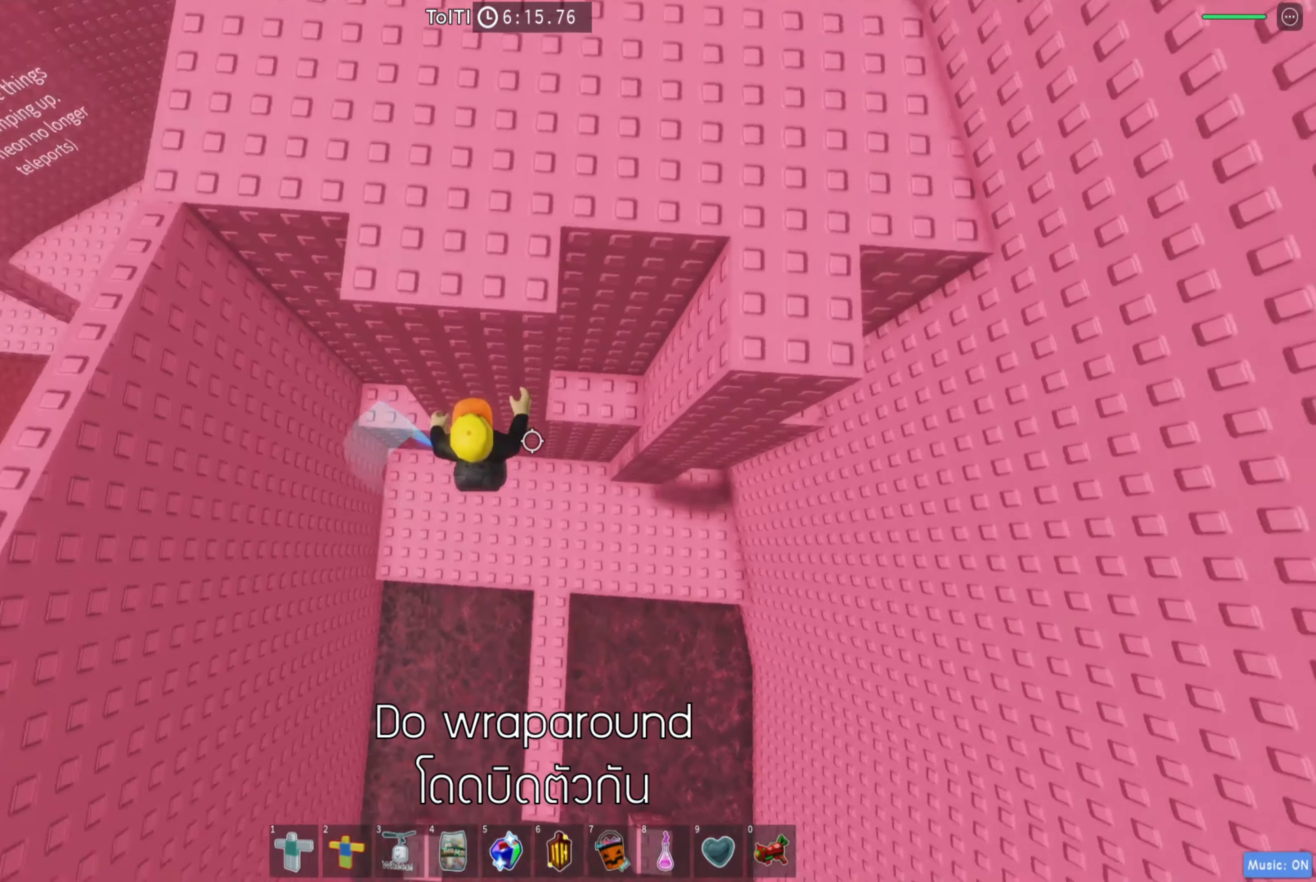
{"keys": [], "events": [[167, "w", "down"], [400, "d", "up"], [417, "w", "up"]]}
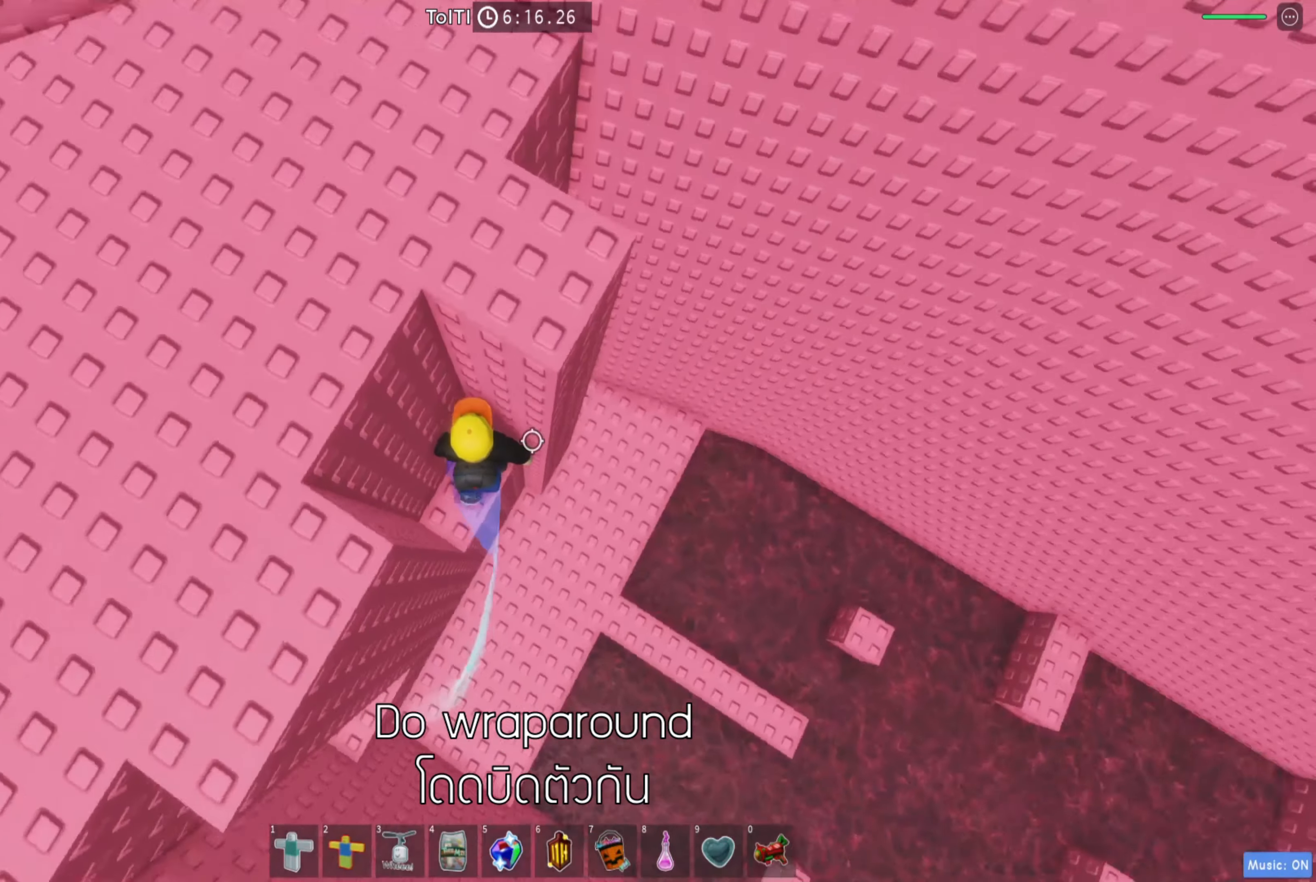
{"keys": ["d"], "events": [[133, "d", "down"], [267, "space", "down"], [383, "space", "up"]]}
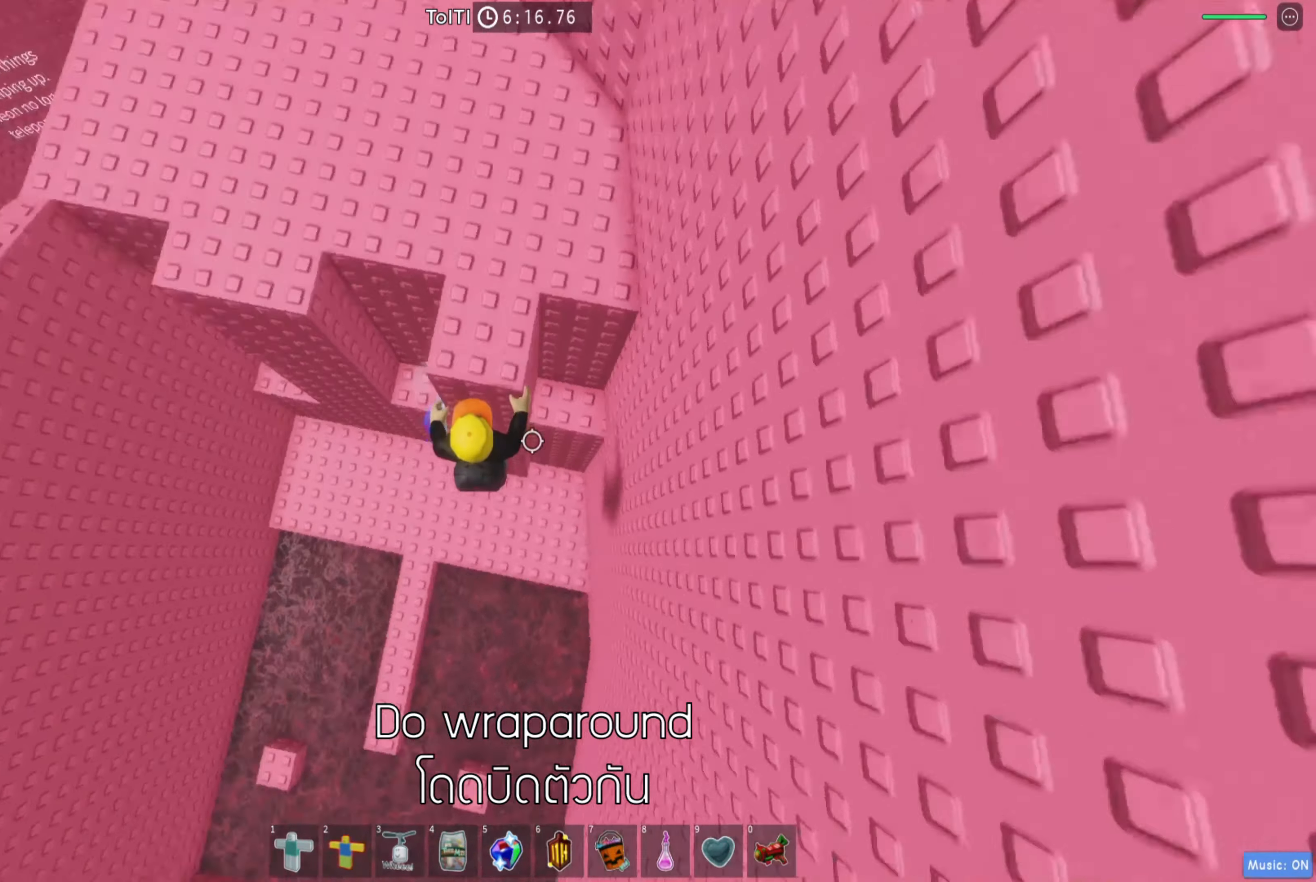
{"keys": ["w"], "events": [[283, "d", "up"], [300, "d", "down"], [300, "space", "down"], [317, "d", "up"], [400, "w", "down"], [467, "space", "up"]]}